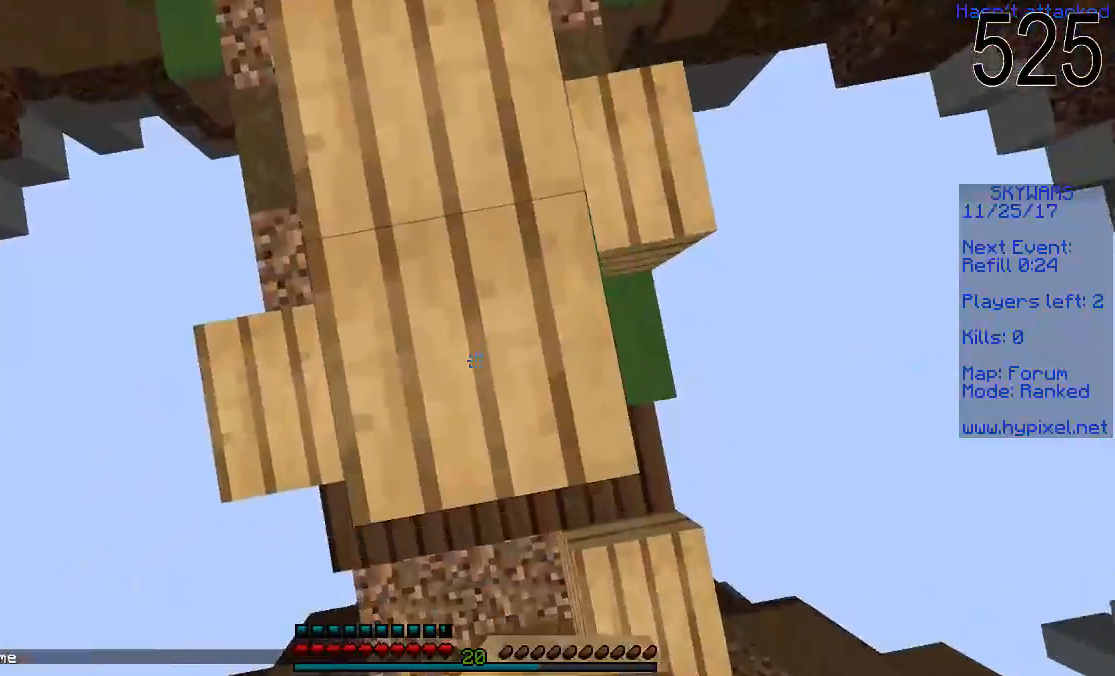
Gameplay with keyboard and mouse; each line is a JSON object with the keys and mouse buttons held at the frame after it. "events" lists presses ("down") and releases ("up") of "a", "d", "s", "space", "w", "mouse_left" and "mouse_right" between this image and that frame as [ms after this image, input, new state], when the widget could be followed in between. "mouse_left", "mouse_right" = the "left", "right" buttons of the "mouse" list. No other keys are recorded. Fast repeated clicks can show as one long hold. Mouse movement is not recorded.
{"keys": ["s", "space"], "mouse": [], "events": [[50, "mouse_right", "down"], [100, "mouse_right", "up"], [150, "mouse_right", "down"], [200, "mouse_right", "up"], [200, "space", "up"], [250, "mouse_right", "down"], [300, "mouse_right", "up"], [350, "mouse_right", "down"], [400, "mouse_right", "up"], [400, "space", "down"], [450, "mouse_right", "down"], [500, "mouse_right", "up"]]}
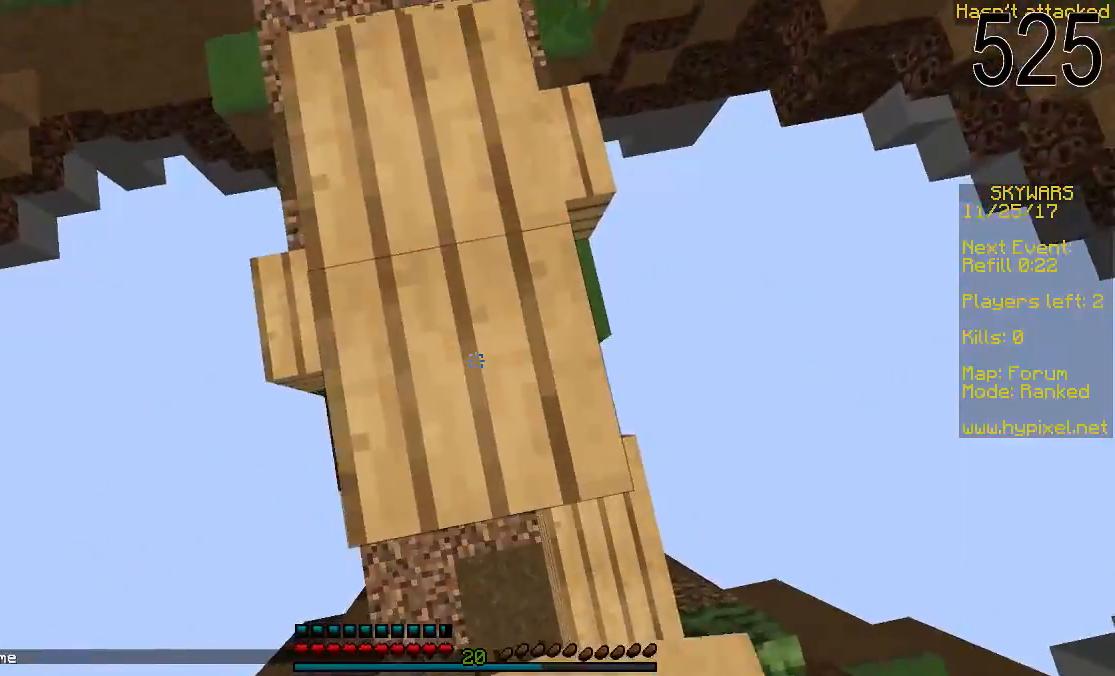
{"keys": ["s", "space"], "mouse": ["right"], "events": [[50, "mouse_right", "down"], [100, "mouse_right", "up"], [150, "mouse_right", "down"], [200, "space", "up"], [300, "mouse_right", "up"], [350, "mouse_right", "down"], [400, "mouse_right", "up"], [450, "mouse_right", "down"], [500, "space", "down"]]}
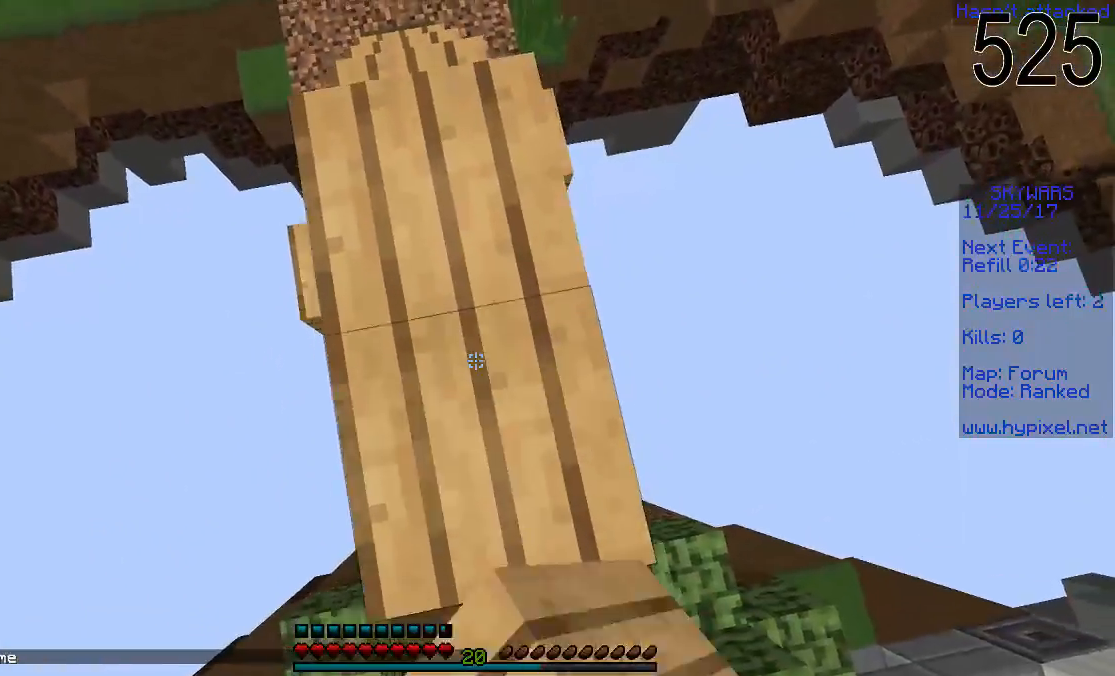
{"keys": ["s"], "mouse": ["right"], "events": [[150, "space", "up"]]}
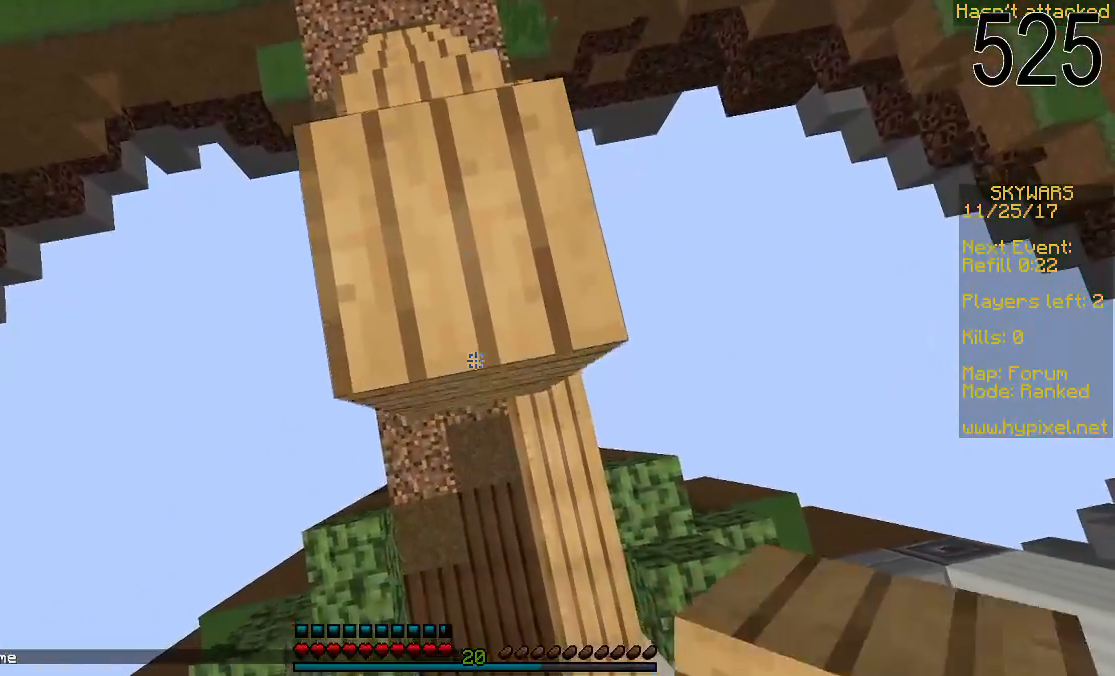
{"keys": ["w"], "mouse": [], "events": [[150, "s", "up"], [250, "mouse_right", "up"], [450, "w", "down"]]}
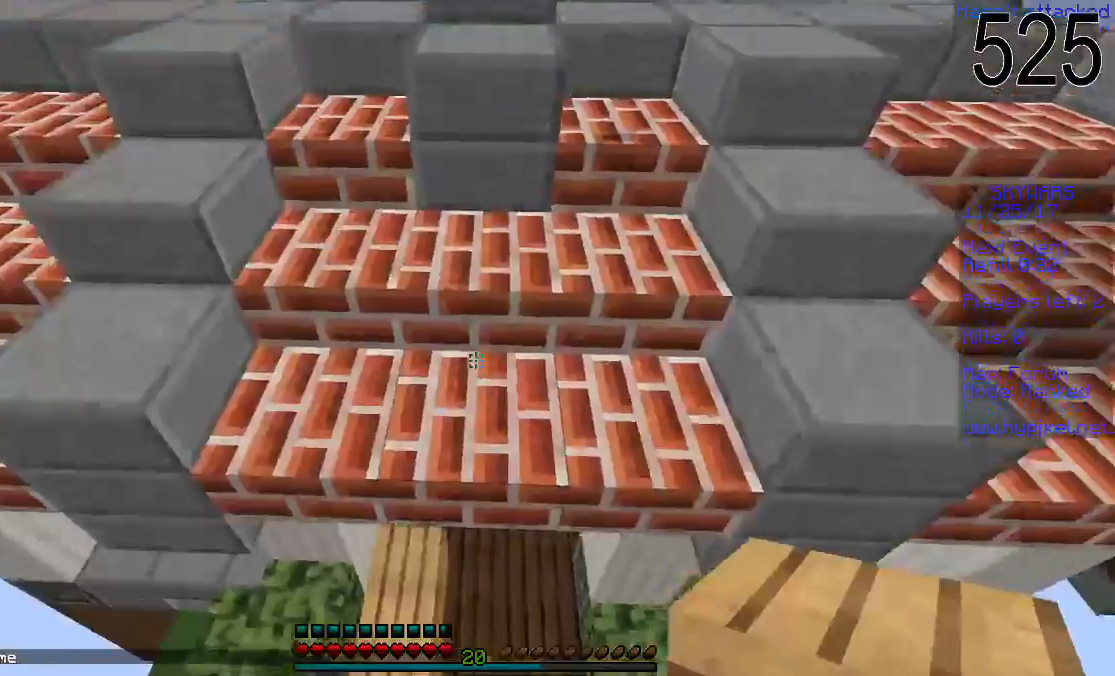
{"keys": [], "mouse": [], "events": [[50, "space", "down"], [200, "space", "up"], [200, "w", "up"], [250, "mouse_right", "down"], [350, "mouse_right", "up"]]}
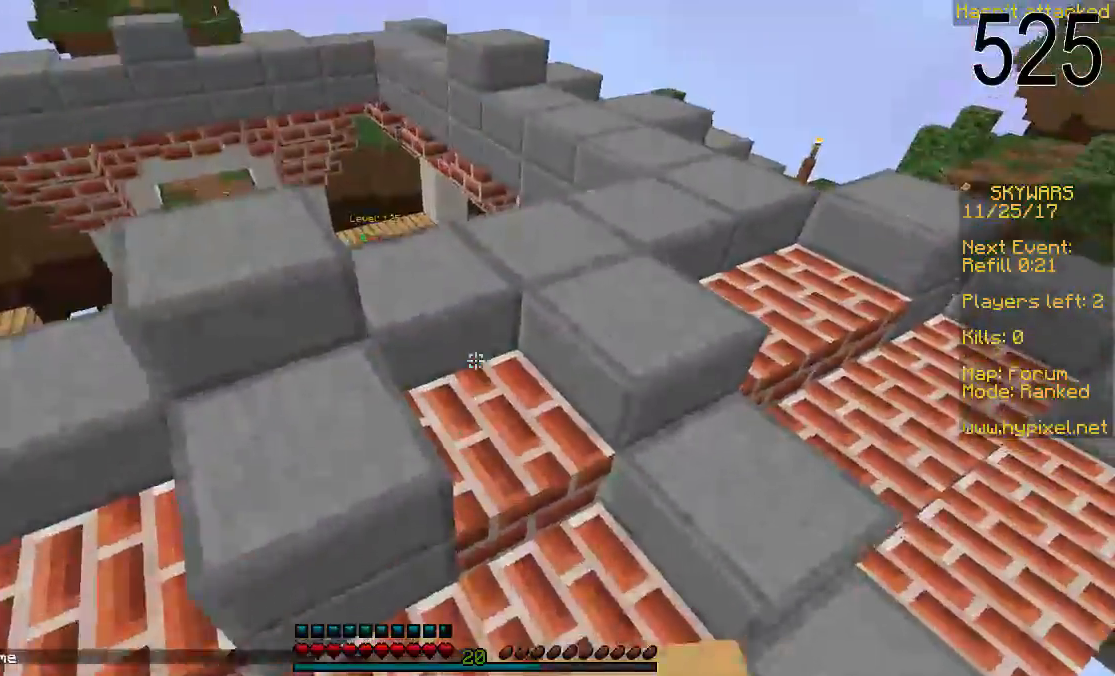
{"keys": ["w"], "mouse": [], "events": [[150, "w", "down"]]}
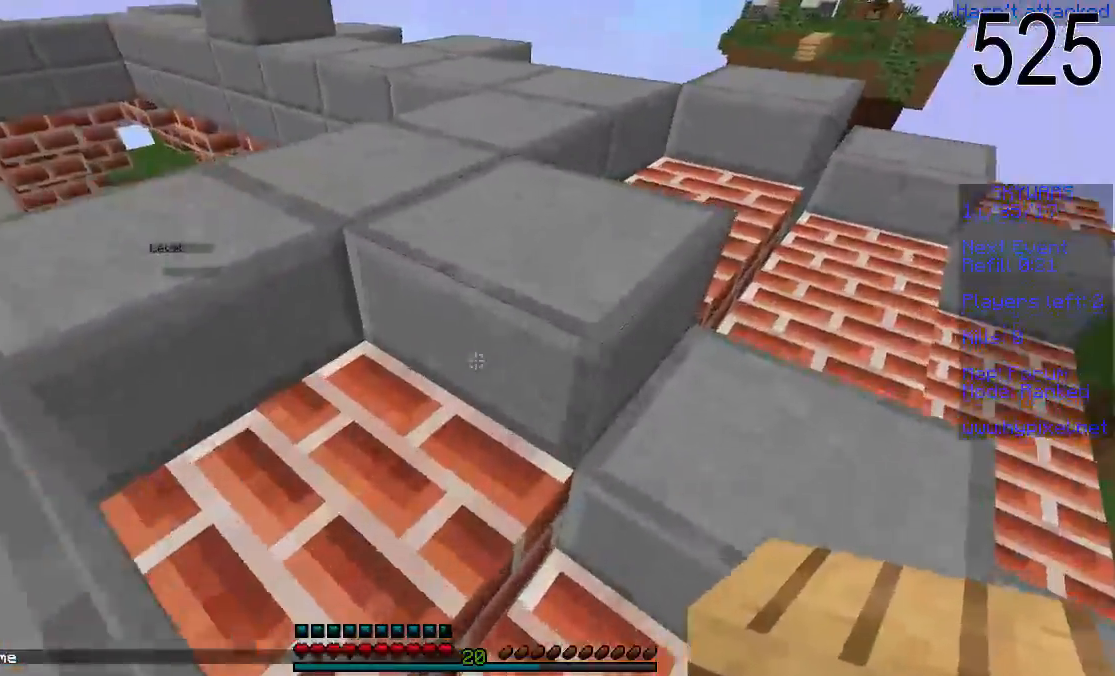
{"keys": ["w"], "mouse": [], "events": [[100, "w", "up"], [350, "w", "down"]]}
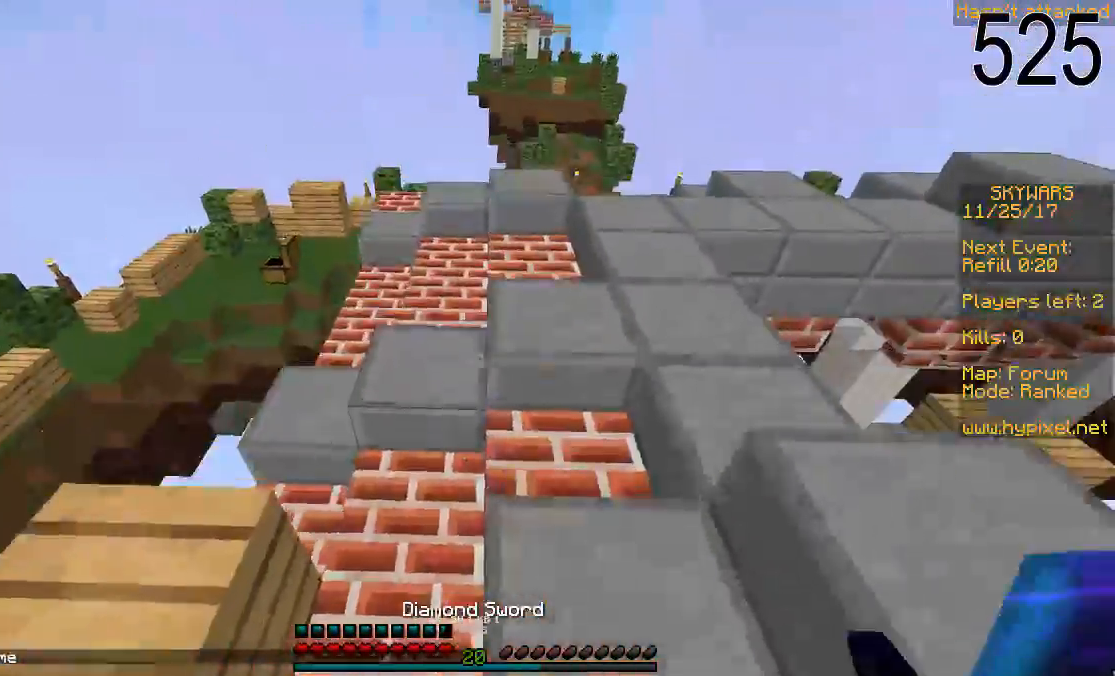
{"keys": [], "mouse": [], "events": [[300, "w", "up"]]}
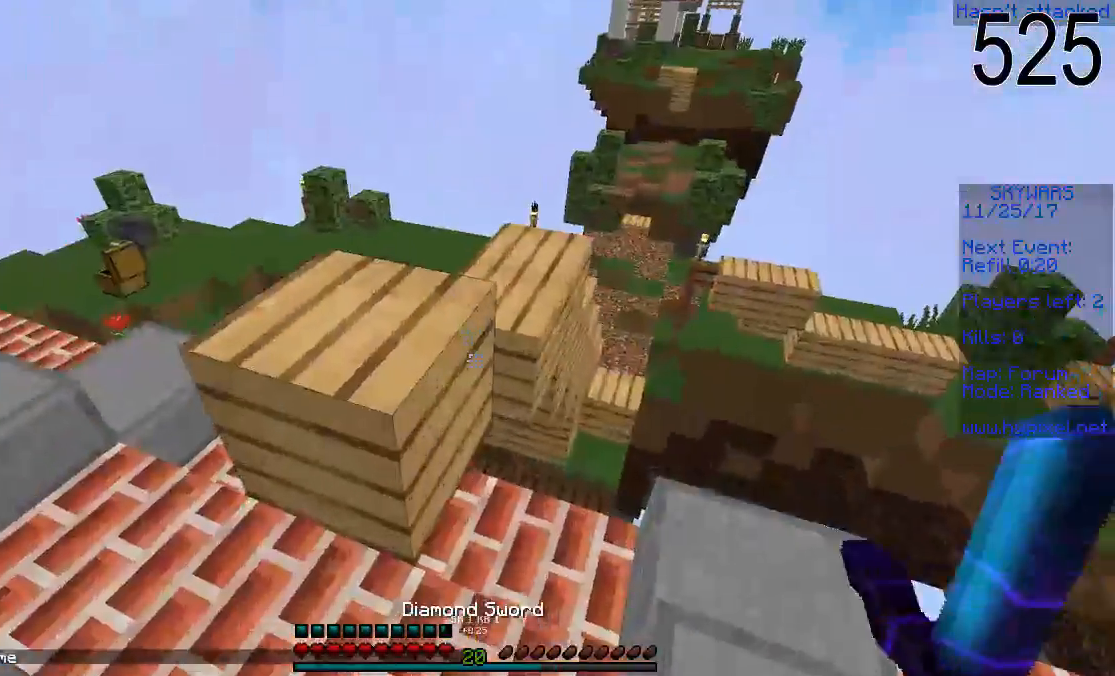
{"keys": [], "mouse": [], "events": []}
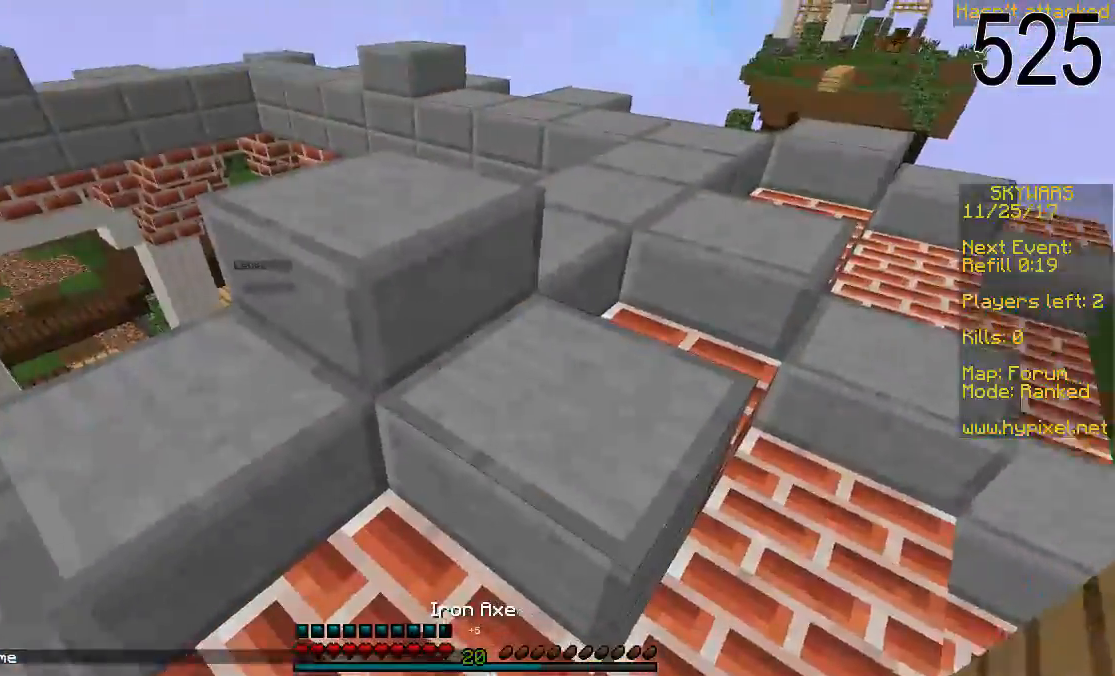
{"keys": [], "mouse": [], "events": [[150, "d", "down"], [200, "w", "down"], [250, "mouse_left", "down"], [350, "d", "up"], [400, "mouse_left", "up"], [450, "w", "up"]]}
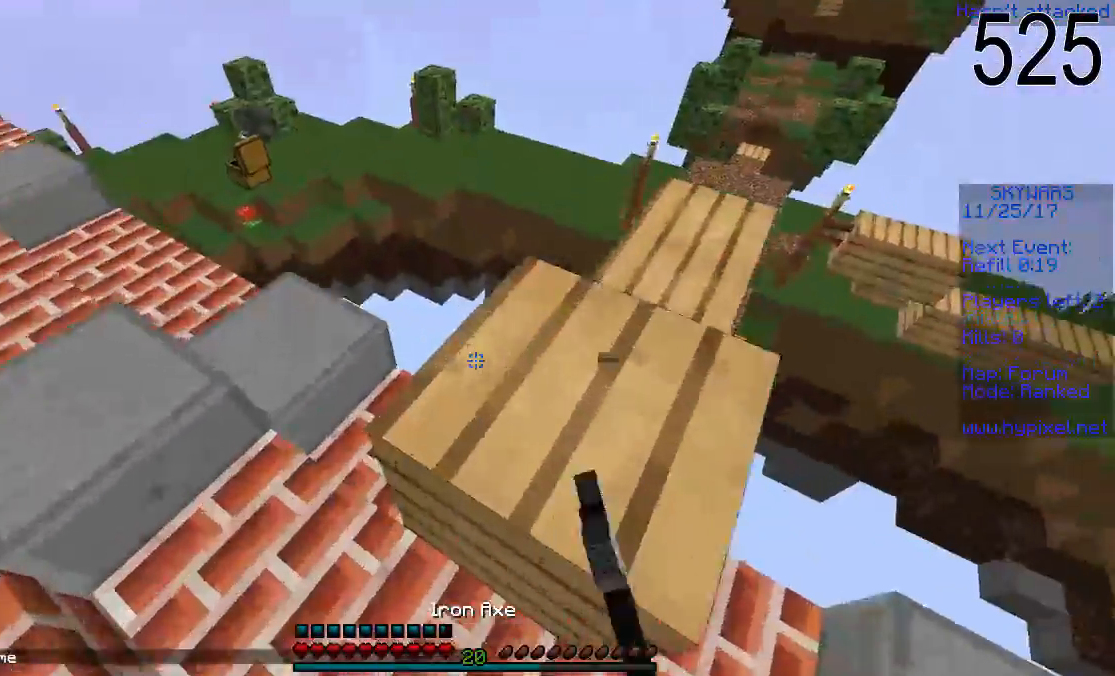
{"keys": ["w"], "mouse": [], "events": [[250, "w", "down"], [400, "space", "down"], [500, "space", "up"]]}
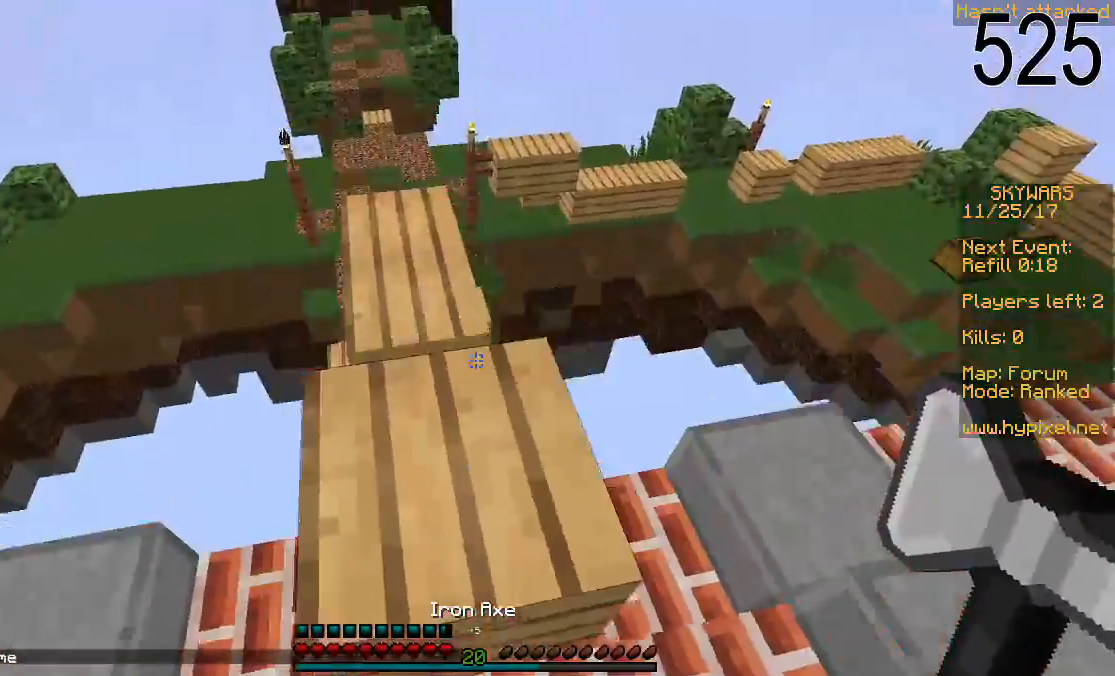
{"keys": ["w"], "mouse": [], "events": []}
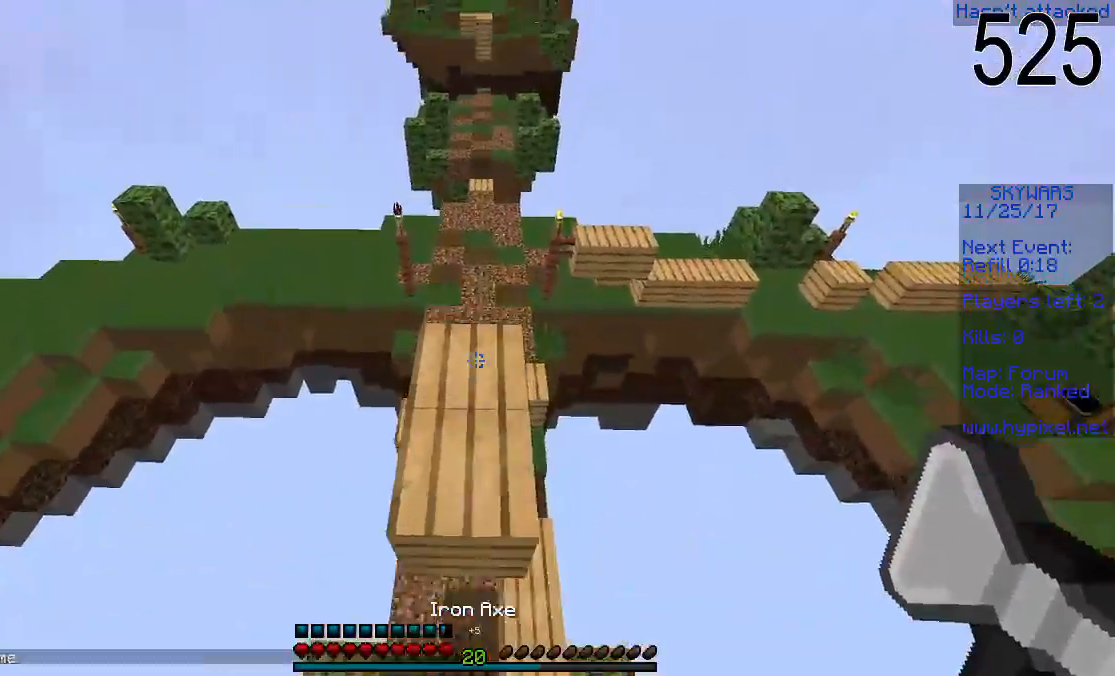
{"keys": ["space", "w"], "mouse": [], "events": [[150, "w", "up"], [350, "w", "down"], [400, "space", "down"]]}
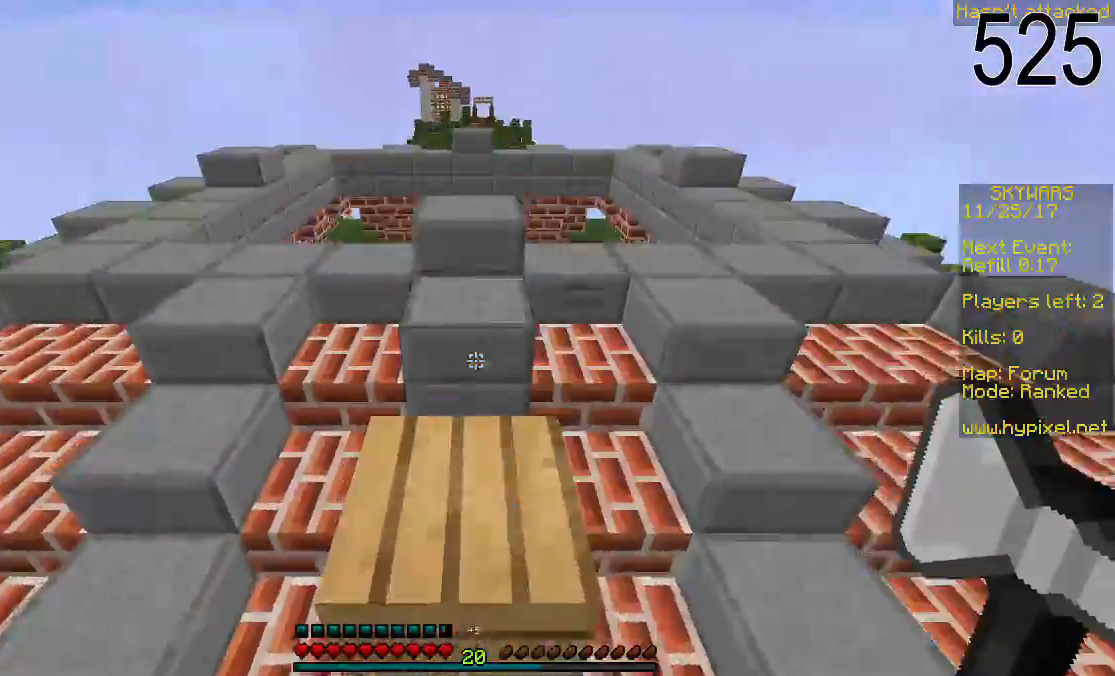
{"keys": [], "mouse": [], "events": [[50, "space", "up"], [100, "w", "up"]]}
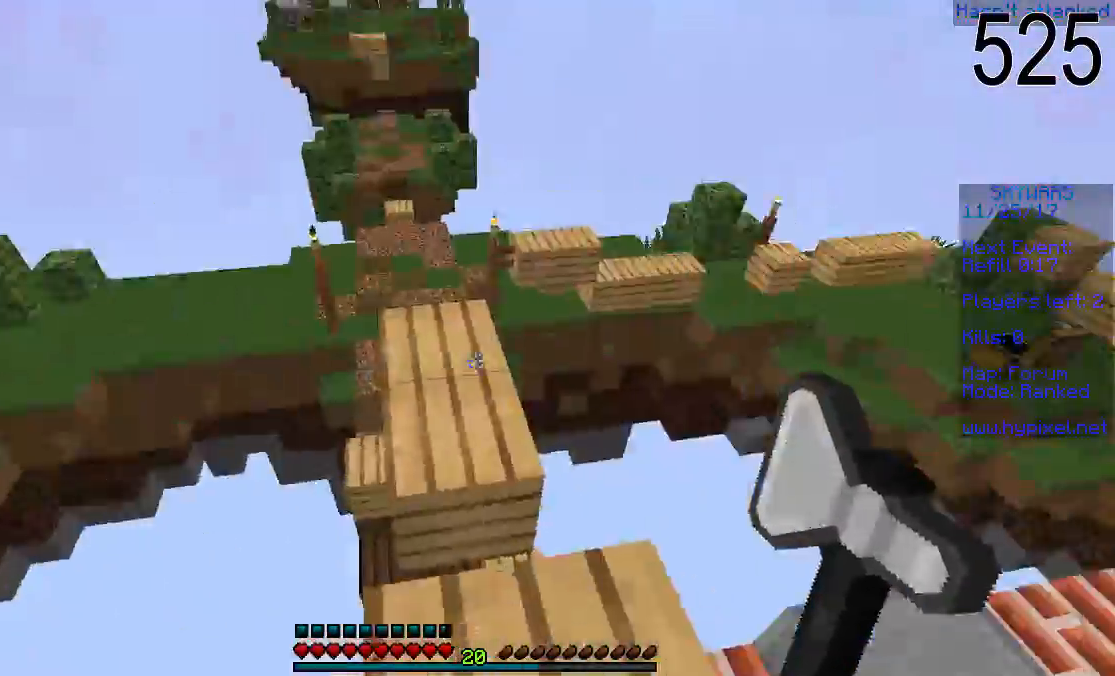
{"keys": ["w"], "mouse": [], "events": [[150, "w", "down"]]}
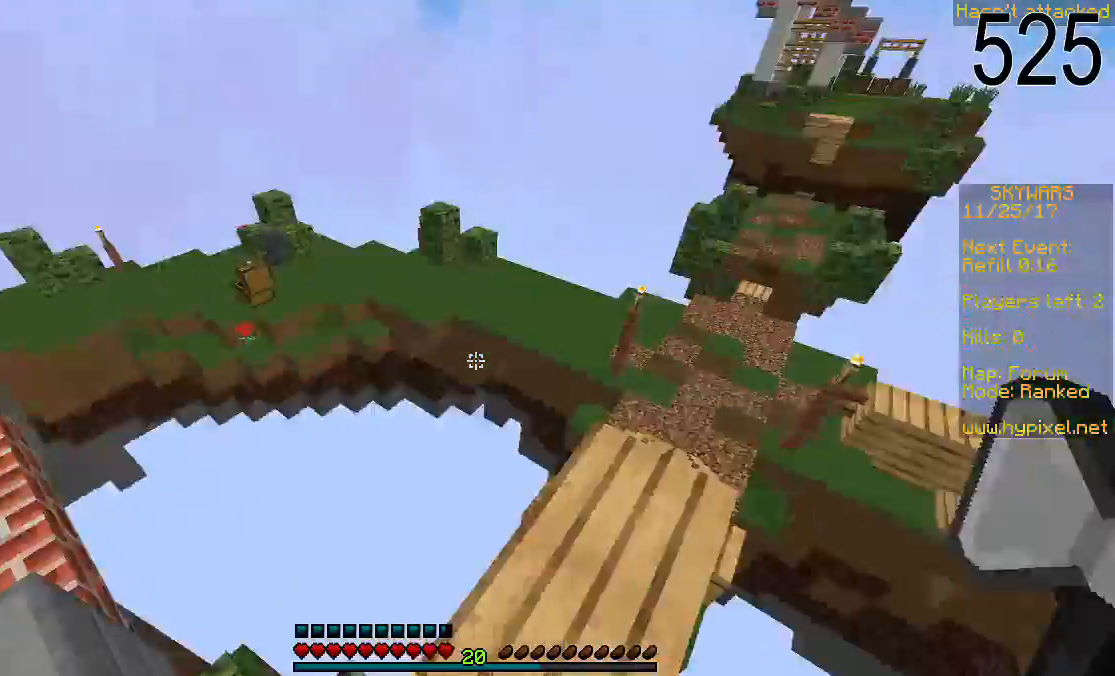
{"keys": [], "mouse": [], "events": [[50, "w", "up"], [200, "w", "down"], [300, "space", "down"], [450, "space", "up"], [500, "w", "up"]]}
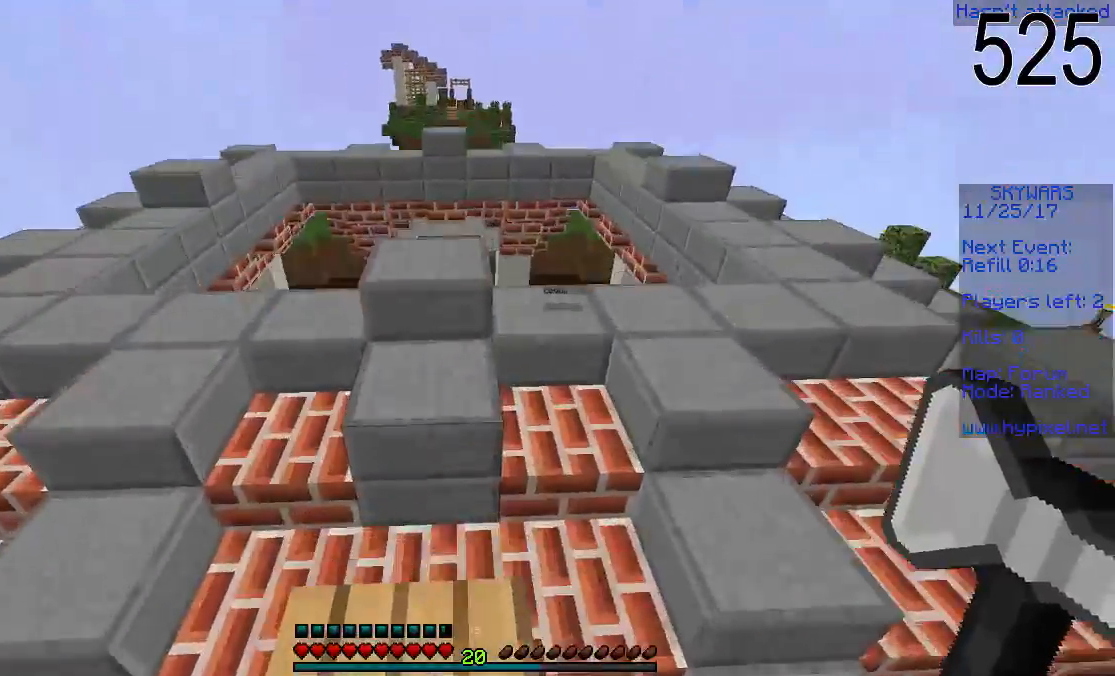
{"keys": [], "mouse": [], "events": [[50, "w", "down"], [250, "space", "down"], [350, "space", "up"], [350, "w", "up"]]}
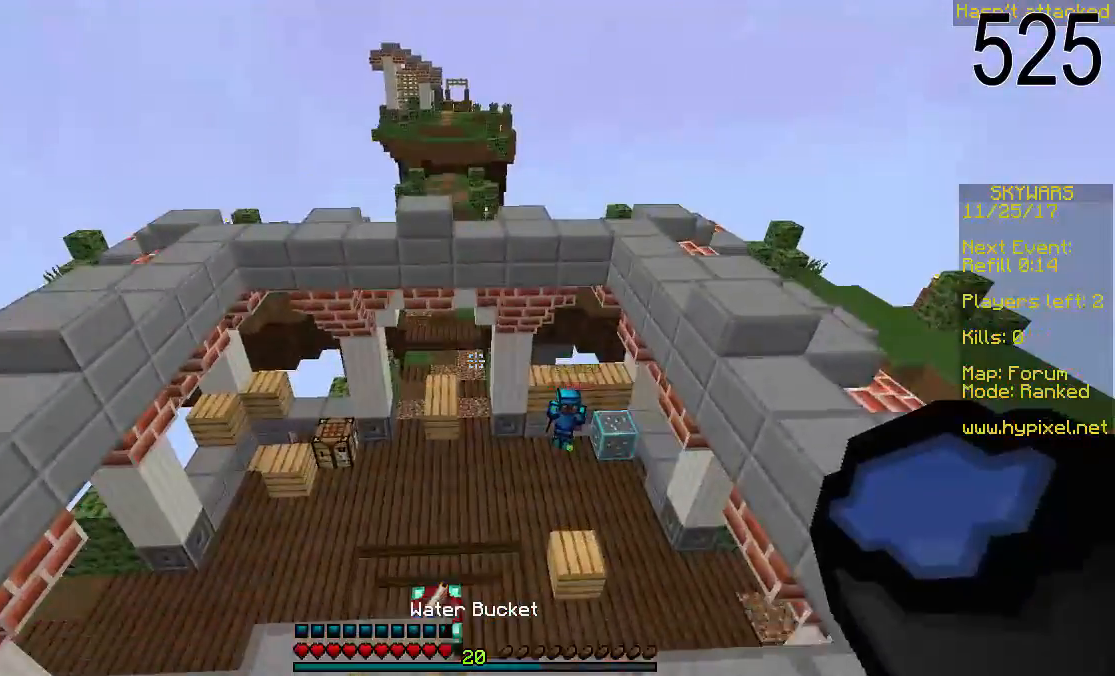
{"keys": ["s"], "mouse": [], "events": [[50, "a", "down"], [150, "a", "up"], [200, "s", "down"]]}
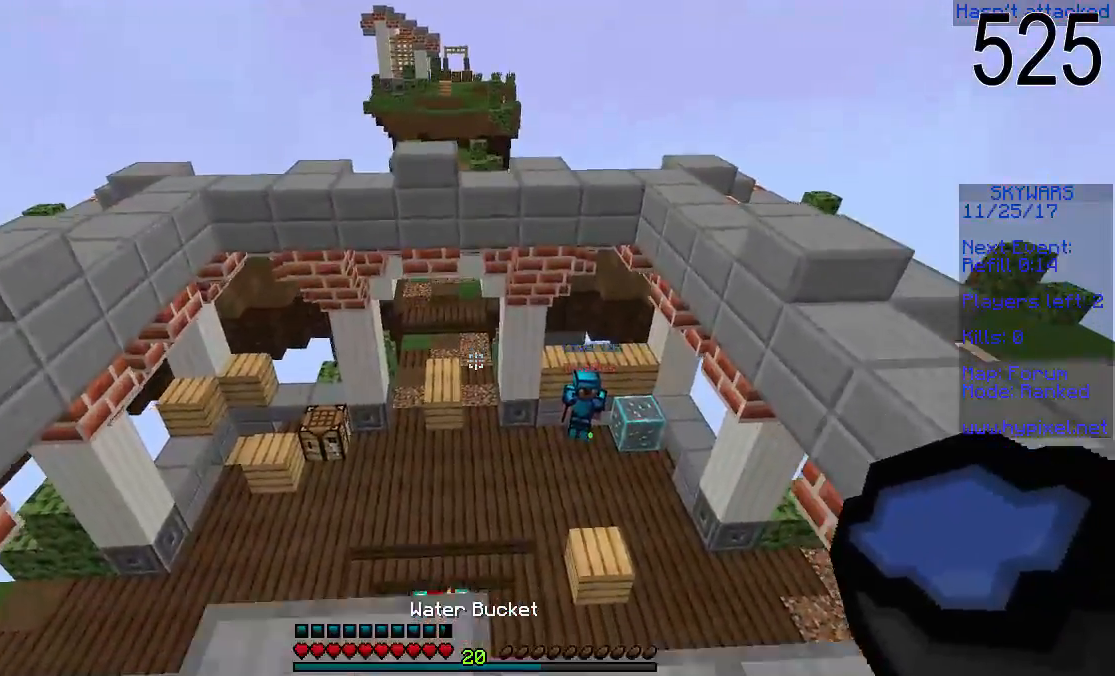
{"keys": [], "mouse": [], "events": [[50, "s", "up"]]}
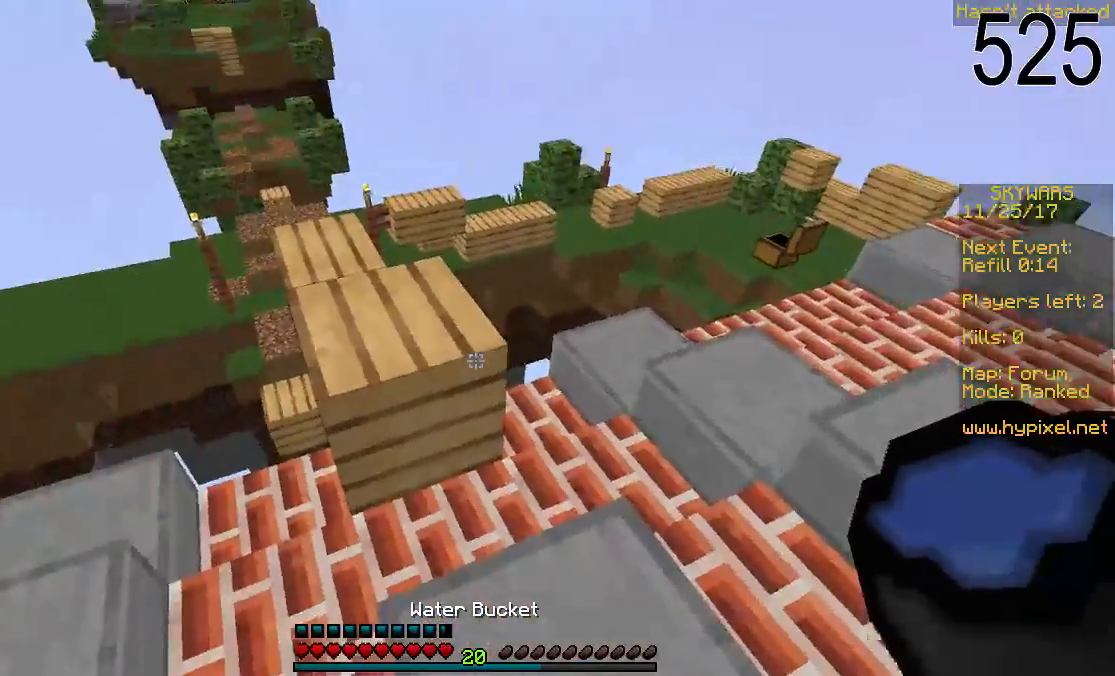
{"keys": [], "mouse": [], "events": [[100, "space", "down"], [100, "w", "down"], [300, "a", "down"], [350, "space", "up"], [400, "w", "up"], [450, "a", "up"]]}
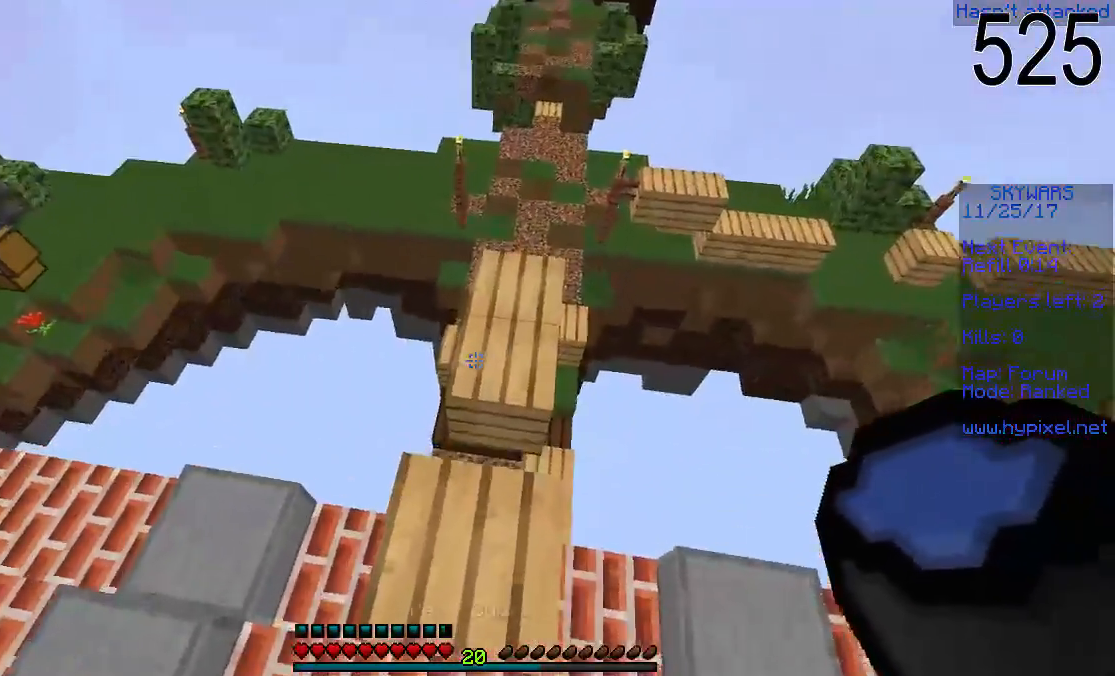
{"keys": ["w"], "mouse": [], "events": [[100, "w", "down"], [133, "space", "down"], [300, "space", "up"]]}
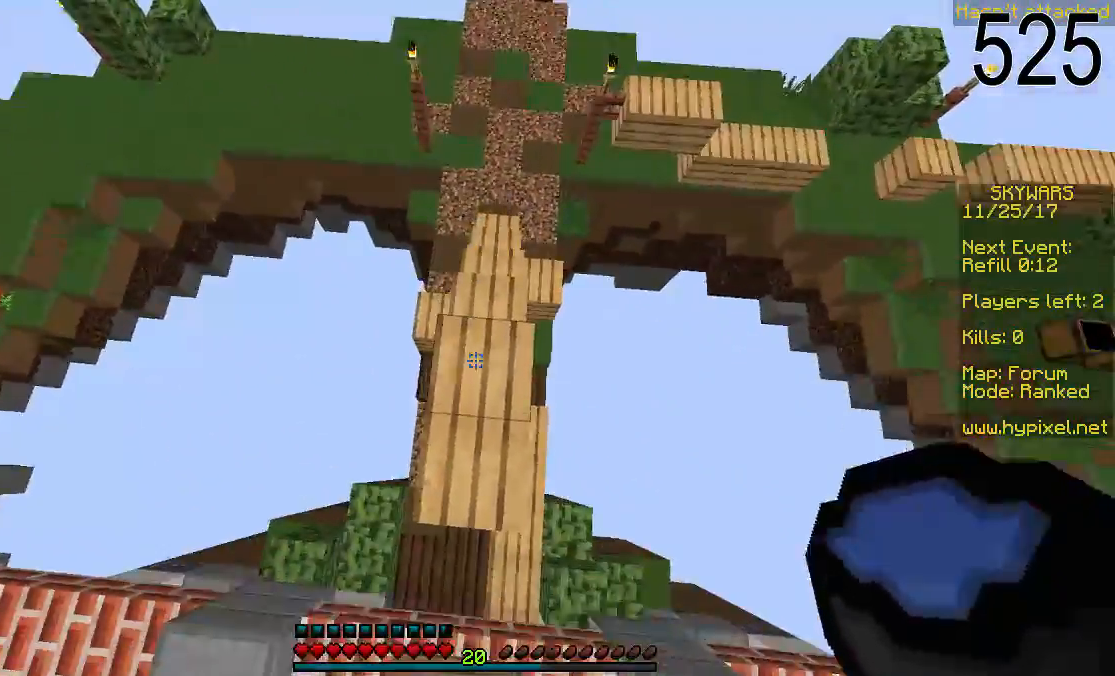
{"keys": ["w"], "mouse": [], "events": [[100, "mouse_right", "down"], [200, "mouse_right", "up"], [200, "space", "down"], [400, "mouse_left", "down"], [450, "mouse_left", "up"], [500, "space", "up"]]}
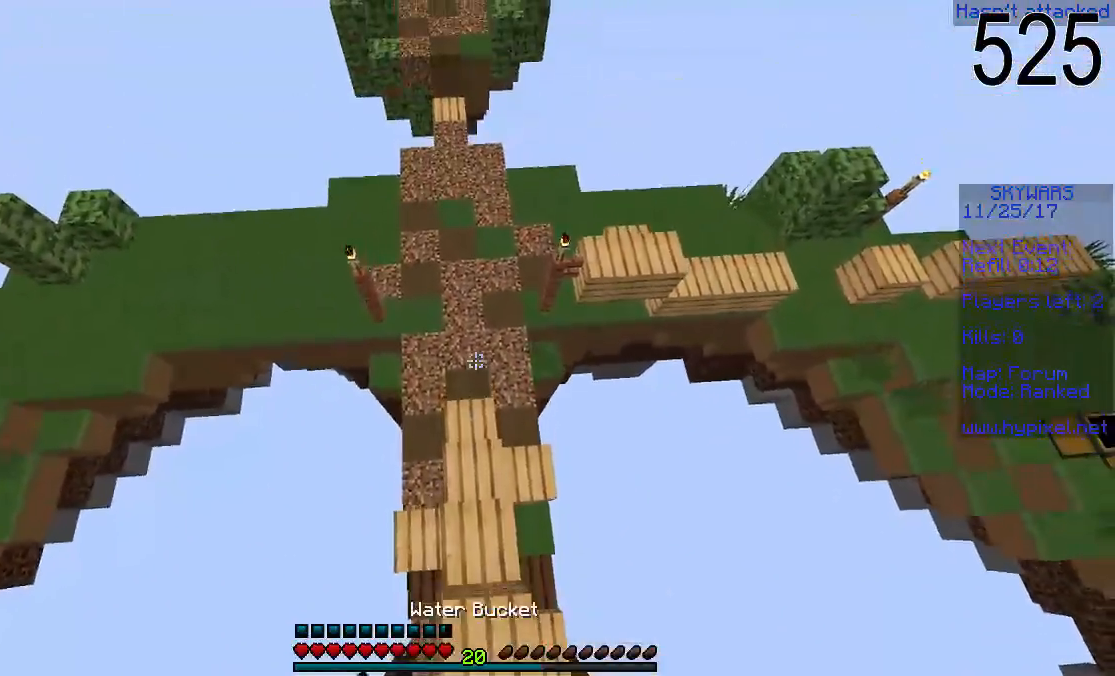
{"keys": [], "mouse": [], "events": [[500, "w", "up"]]}
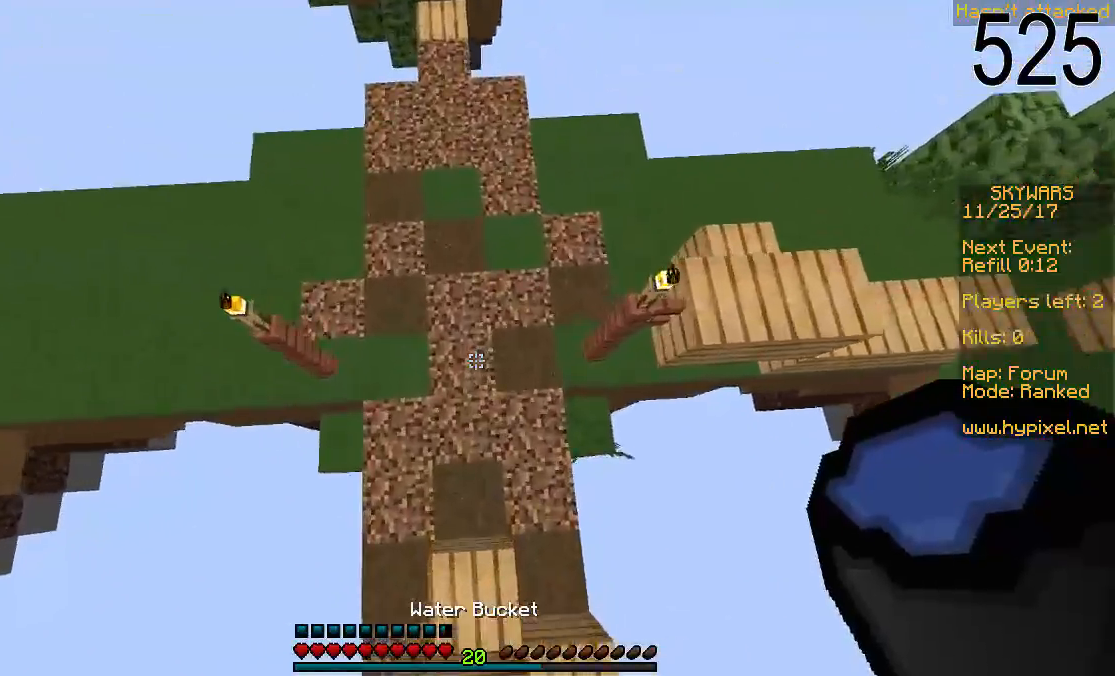
{"keys": ["s"], "mouse": [], "events": [[200, "mouse_right", "down"], [250, "mouse_right", "up"], [350, "mouse_right", "down"], [400, "mouse_right", "up"], [500, "s", "down"]]}
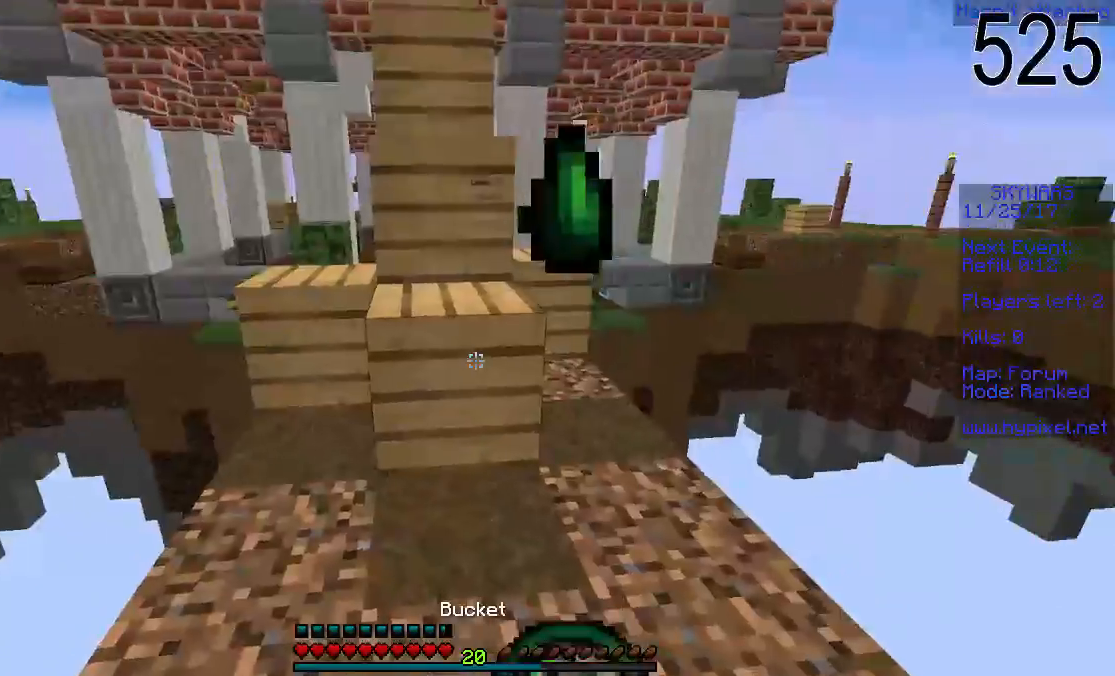
{"keys": ["w"], "mouse": [], "events": [[500, "s", "up"], [500, "w", "down"]]}
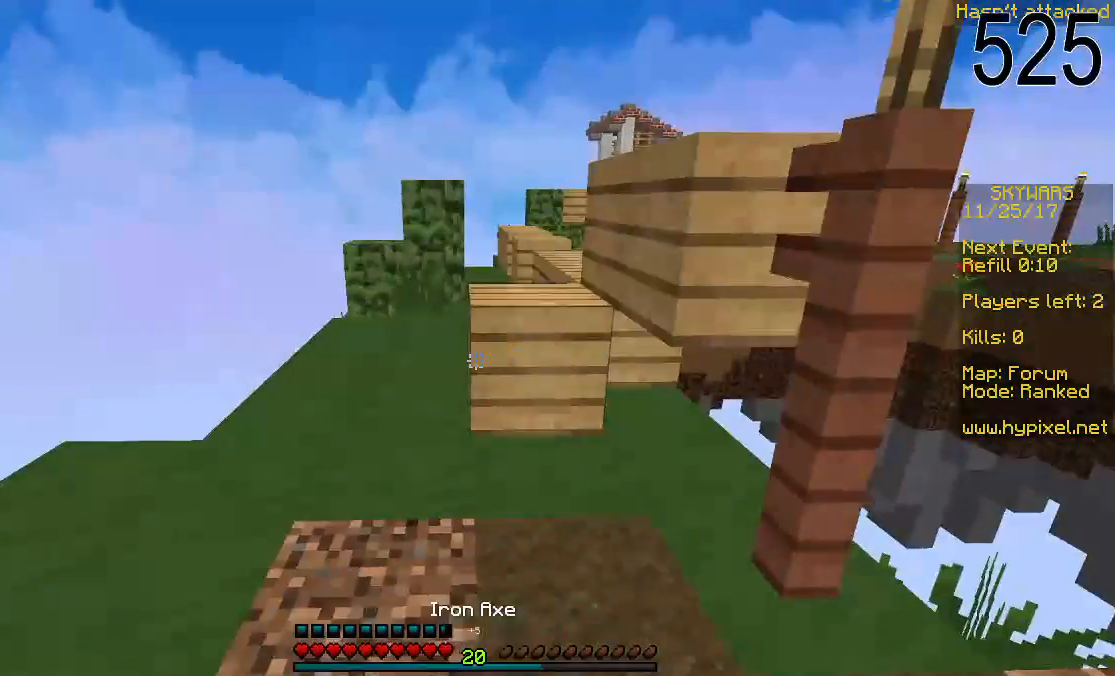
{"keys": ["space", "w"], "mouse": ["left"], "events": [[350, "a", "down"], [400, "mouse_left", "down"], [450, "mouse_left", "up"], [450, "space", "down"], [500, "a", "up"], [500, "mouse_left", "down"]]}